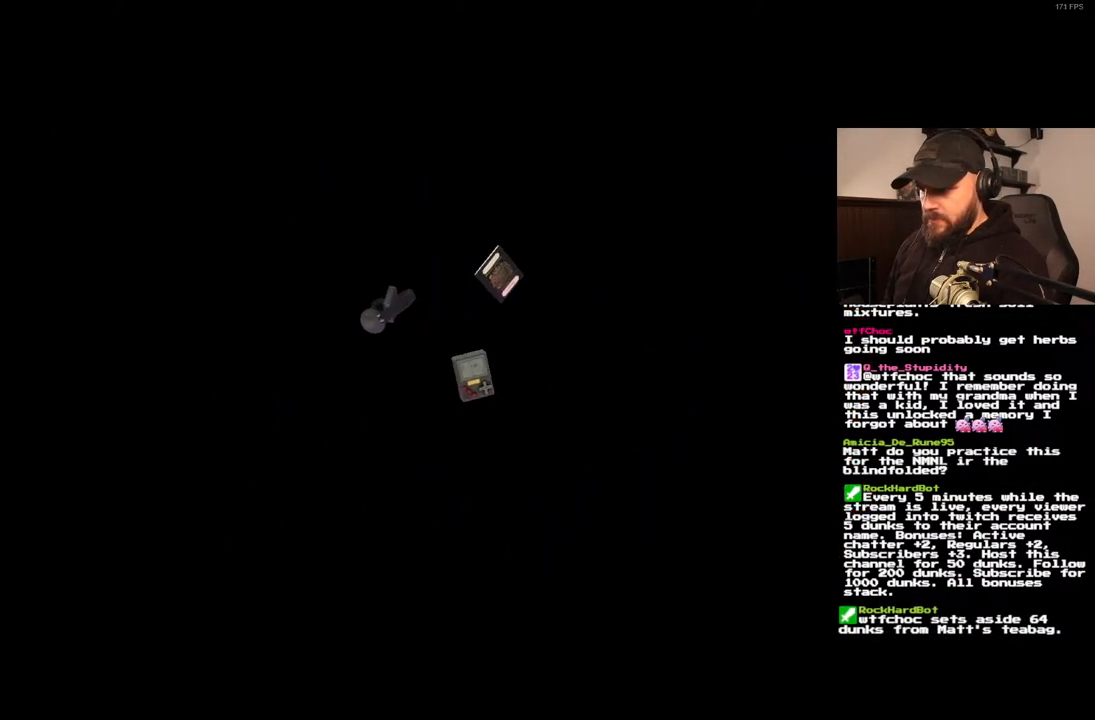
Gameplay with a controller (PlayStation layout); each line is a JSON object with the inputs held at the frame after it (dt_ms = milliseconds from this image to that frame). "events" lists button and stick changes between this image and that frame as [ms after this image, input, new state], when the widget could be followed in between. Not read: L3 R3.
{"dt_ms": 500, "buttons": [], "left_stick": "center", "right_stick": "center", "events": []}
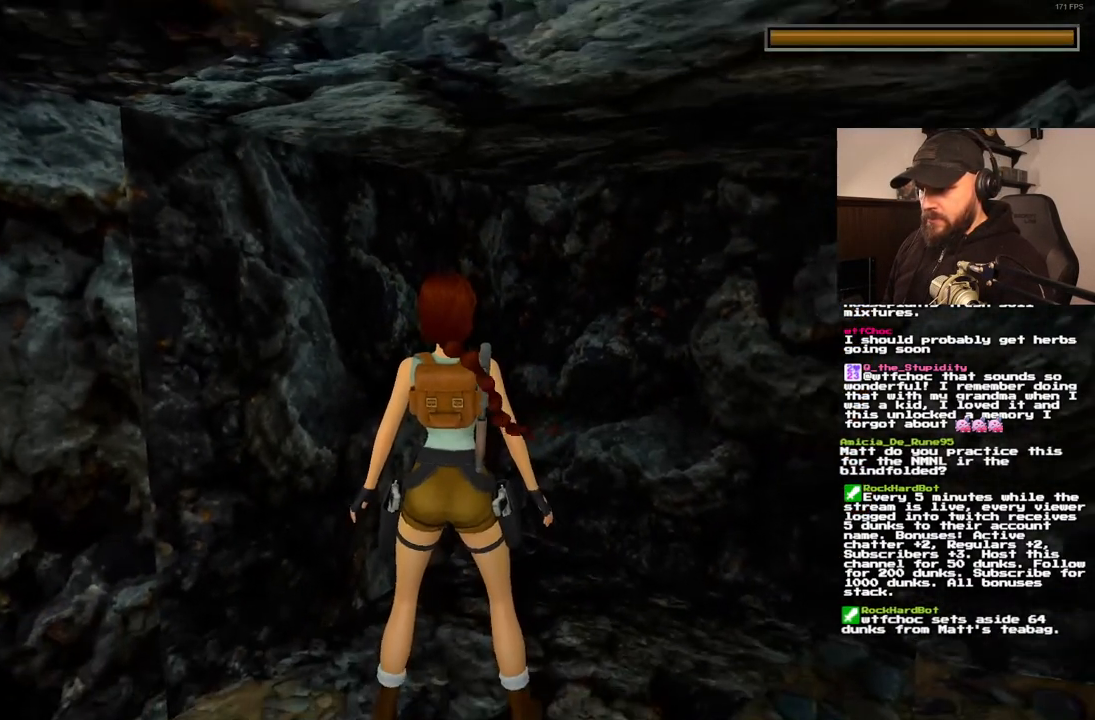
{"dt_ms": 1000, "buttons": ["DPAD_UP", "DPAD_RIGHT"], "left_stick": "center", "right_stick": "center"}
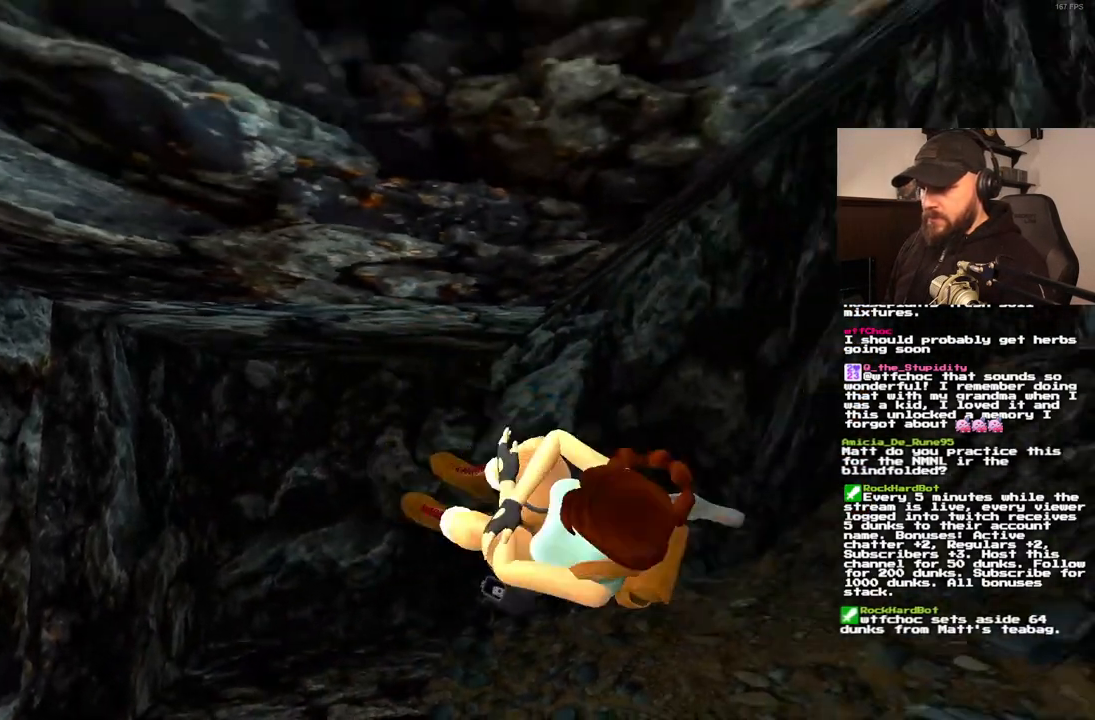
{"dt_ms": 500, "buttons": ["DPAD_UP", "DPAD_RIGHT"], "left_stick": "center", "right_stick": "center", "events": []}
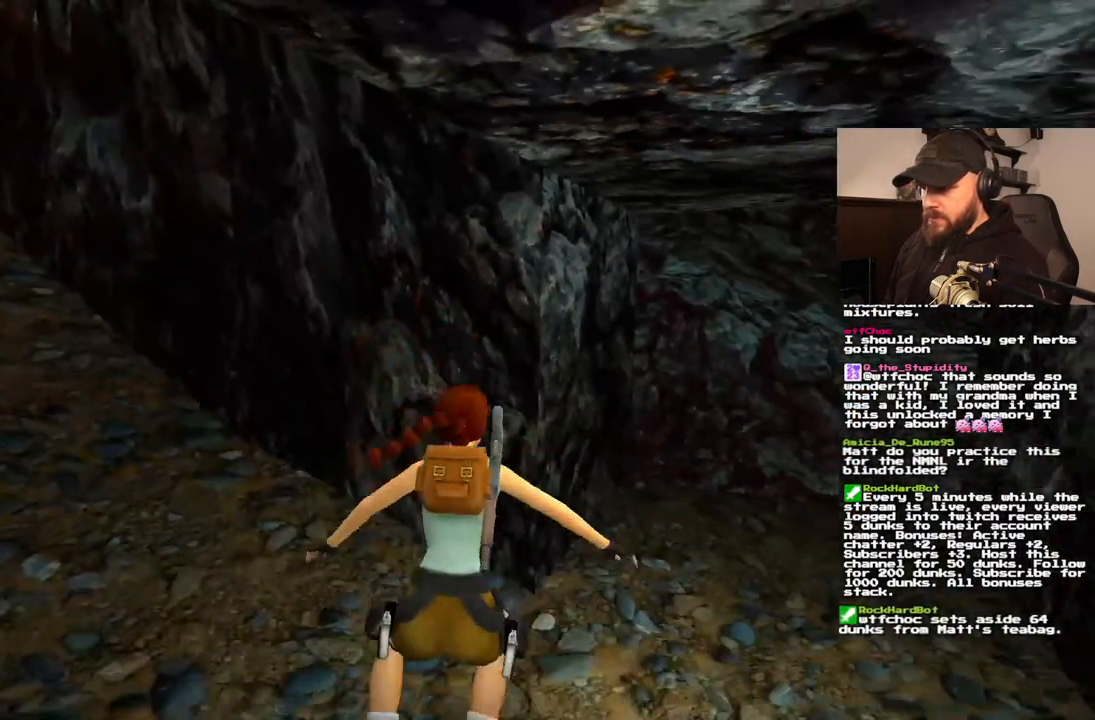
{"dt_ms": 500, "buttons": ["DPAD_UP"], "left_stick": "center", "right_stick": "center", "events": [[500, "DPAD_RIGHT", "up"]]}
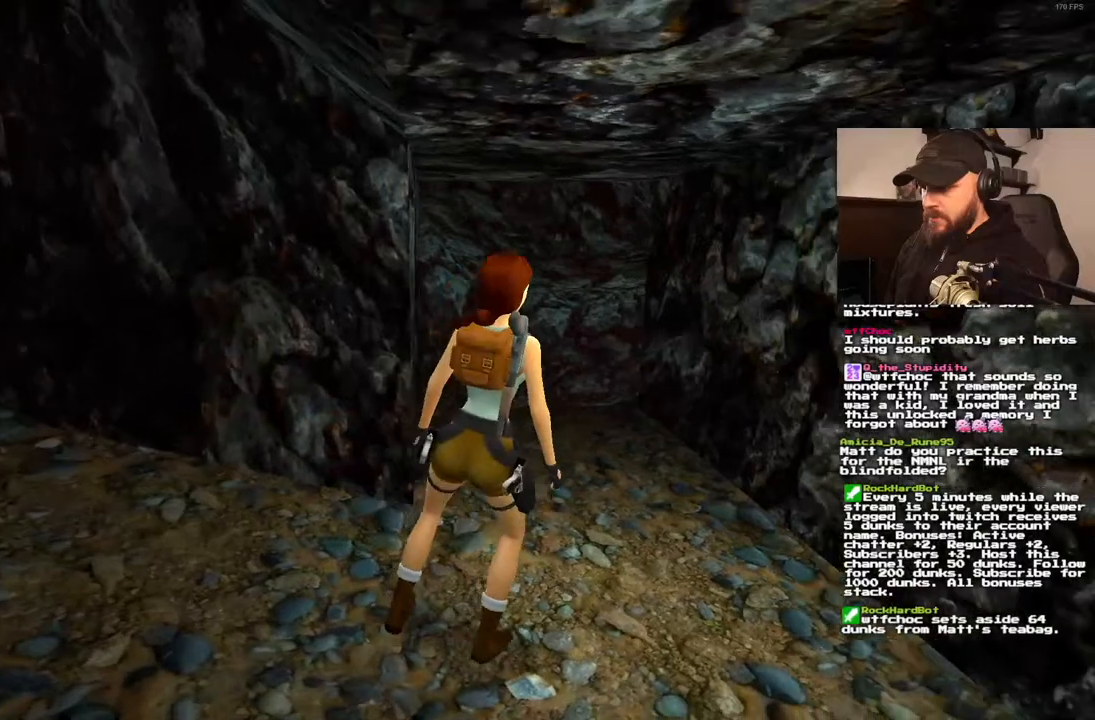
{"dt_ms": 500, "buttons": ["DPAD_UP", "DPAD_LEFT"], "left_stick": "center", "right_stick": "center", "events": [[350, "DPAD_LEFT", "down"]]}